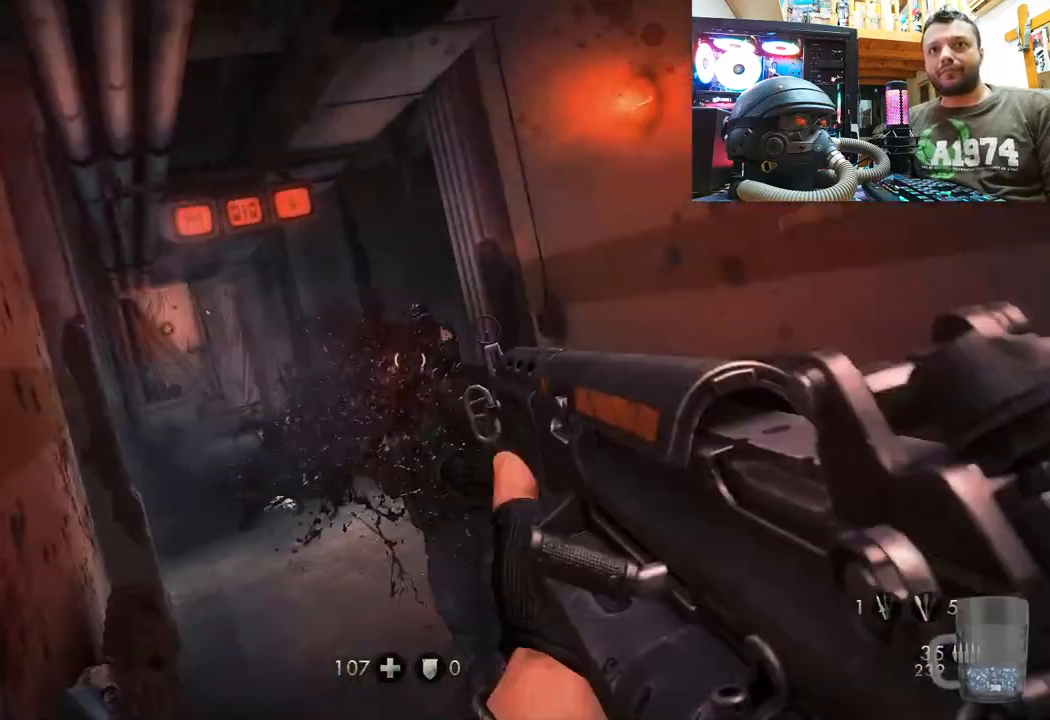
Gameplay with a controller (PlayStation layout); each line is a JSON object with the inputs held at the frame after it. "events" lists button and stick changes between this image and that frame as [ms after this image, input, new state], when the widget could be followed in between.
{"buttons": ["L1", "R2"], "left_stick": "up-right", "right_stick": "up-left", "events": [[50, "right_stick", "right"], [167, "right_stick", "center"], [300, "right_stick", "up-left"]]}
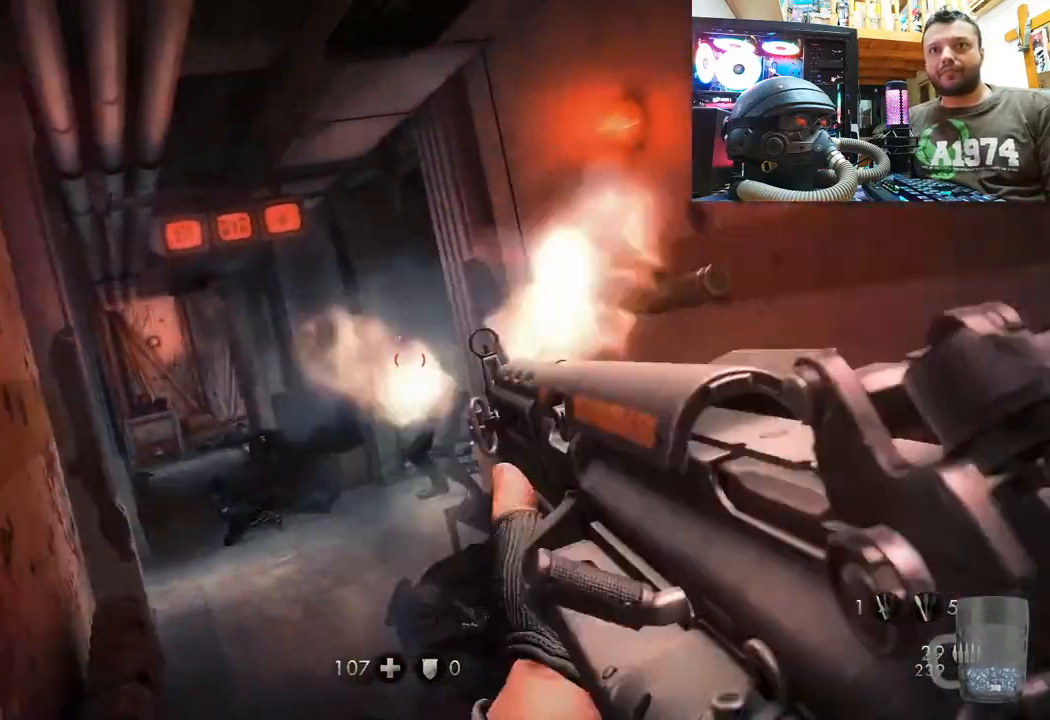
{"buttons": ["L1", "R2"], "left_stick": "up-right", "right_stick": "center", "events": [[17, "right_stick", "center"], [100, "right_stick", "up"], [417, "right_stick", "center"]]}
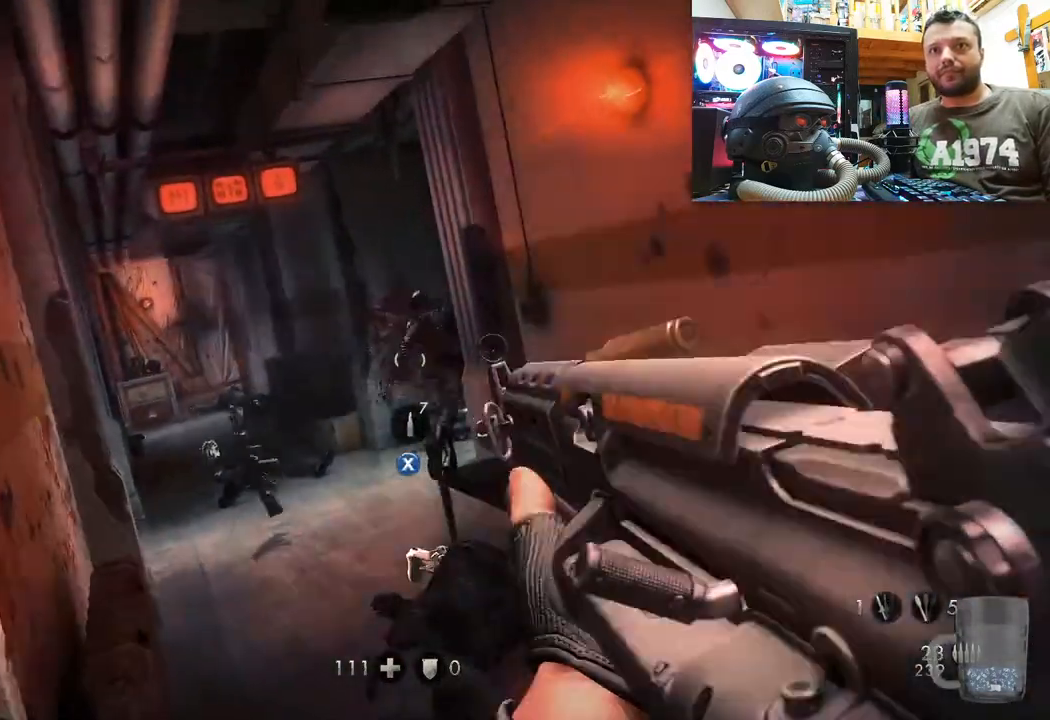
{"buttons": [], "left_stick": "center", "right_stick": "center", "events": [[133, "R2", "up"], [217, "L1", "up"], [300, "left_stick", "center"]]}
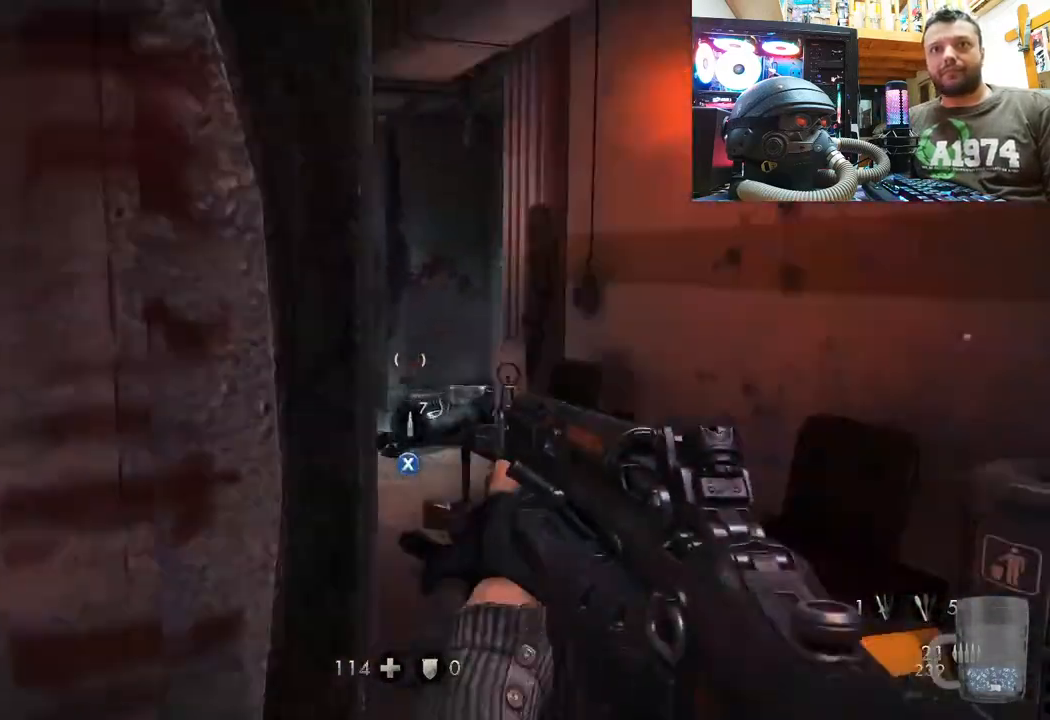
{"buttons": [], "left_stick": "center", "right_stick": "center", "events": [[300, "SELECT", "down"], [483, "SELECT", "up"]]}
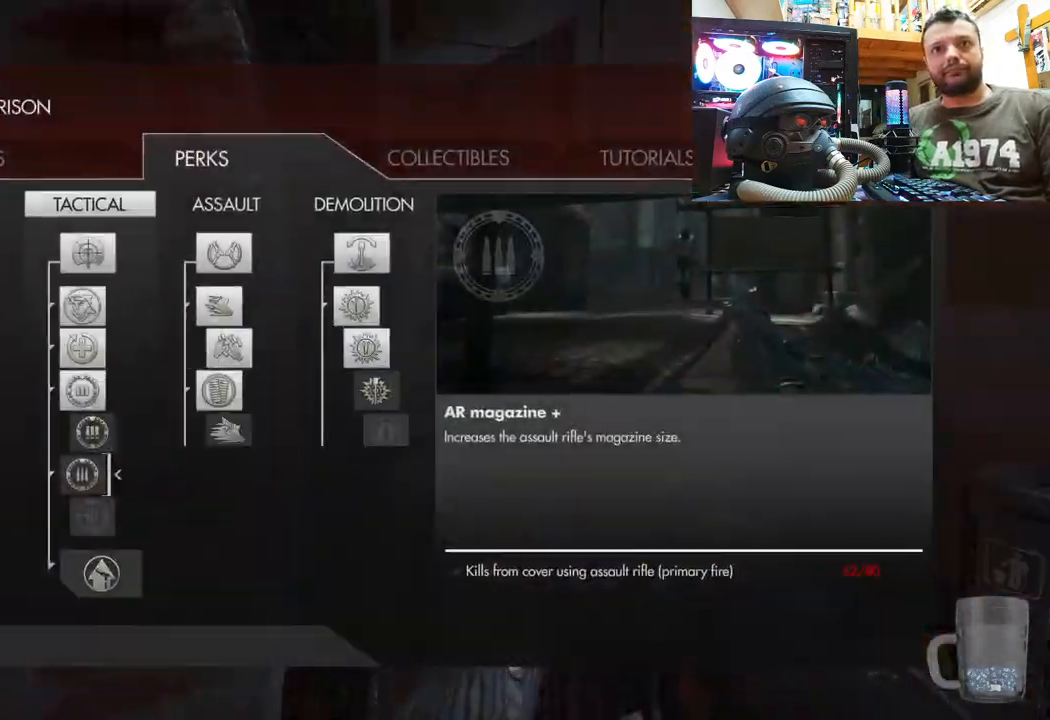
{"buttons": ["DPAD_DOWN"], "left_stick": "center", "right_stick": "center", "events": [[400, "DPAD_DOWN", "down"]]}
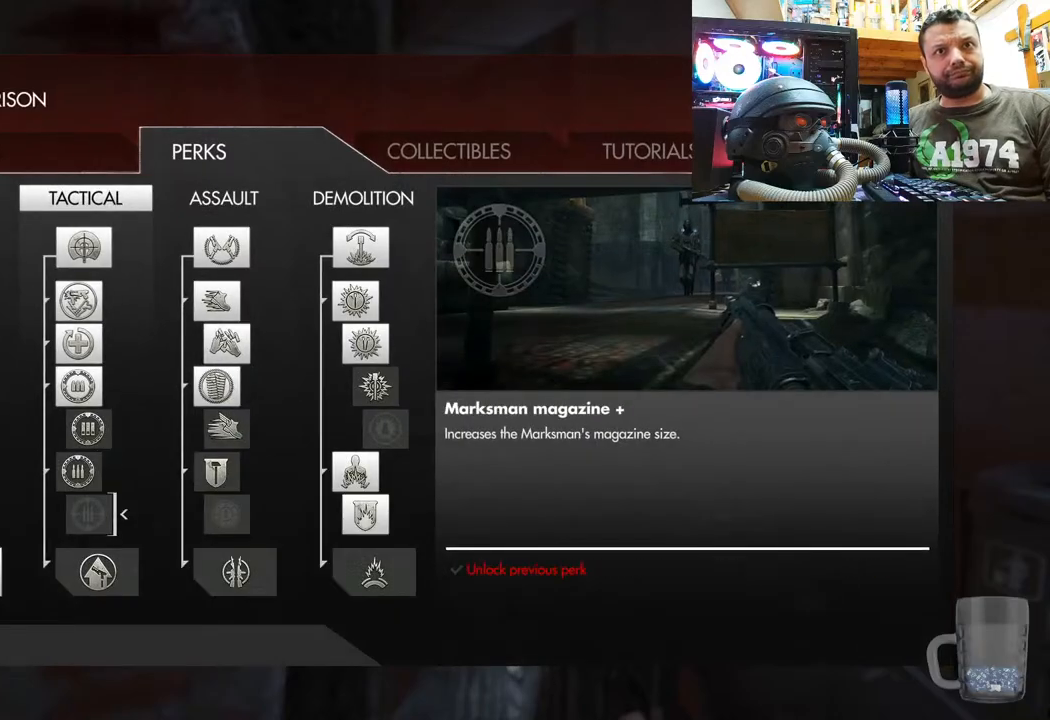
{"buttons": [], "left_stick": "center", "right_stick": "center", "events": [[33, "DPAD_DOWN", "up"], [167, "DPAD_UP", "down"], [317, "DPAD_UP", "up"]]}
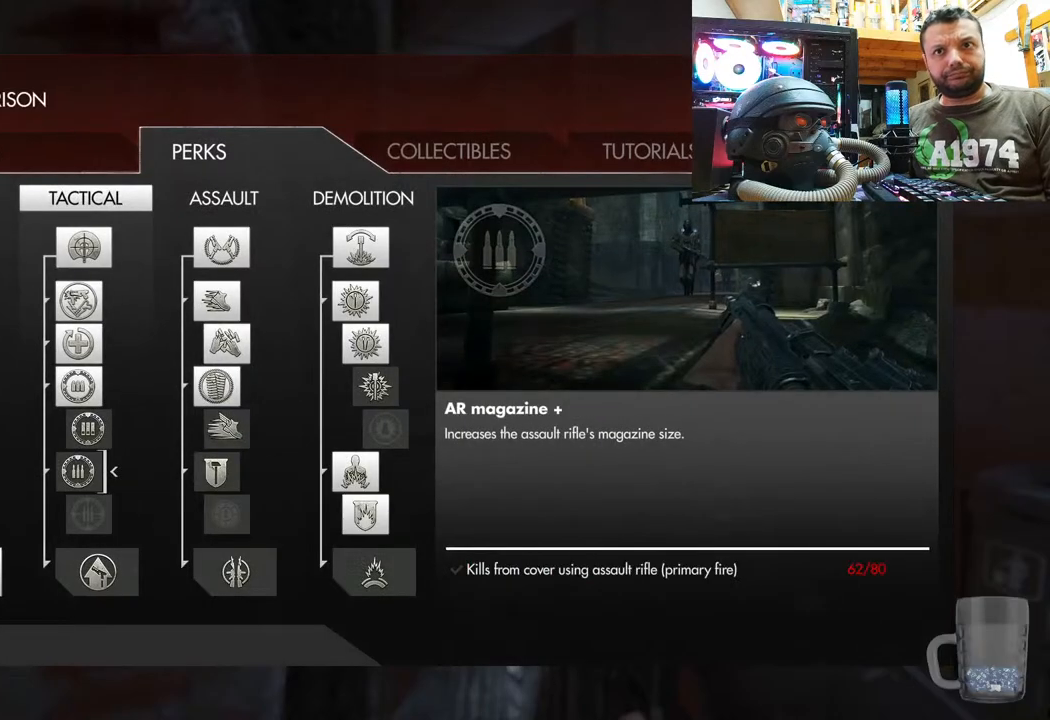
{"buttons": [], "left_stick": "center", "right_stick": "center", "events": [[350, "CIRCLE", "down"], [433, "CIRCLE", "up"]]}
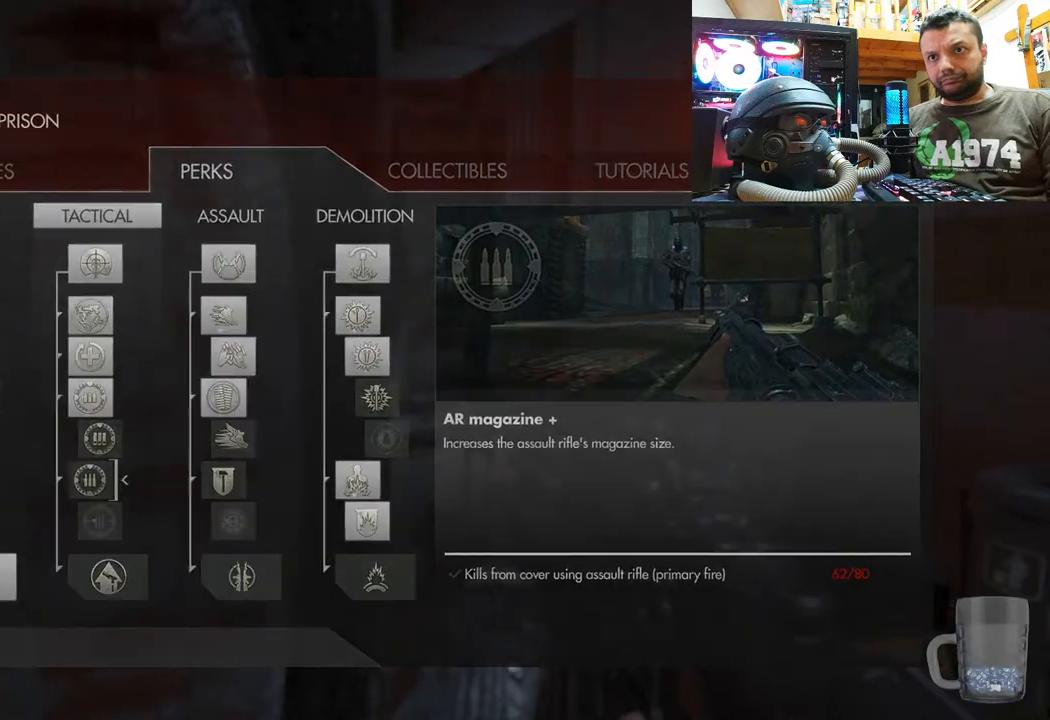
{"buttons": ["SQUARE"], "left_stick": "down-left", "right_stick": "center", "events": [[17, "left_stick", "down"], [100, "right_stick", "right"], [167, "left_stick", "down-left"], [400, "right_stick", "center"], [450, "SQUARE", "down"]]}
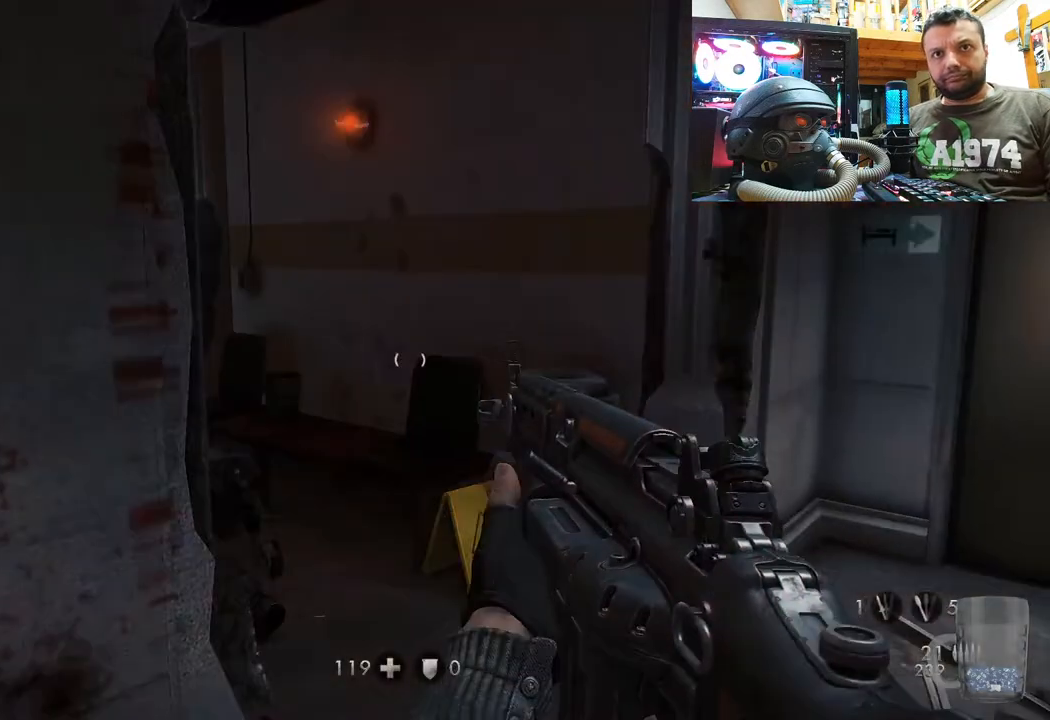
{"buttons": [], "left_stick": "center", "right_stick": "up-right", "events": [[83, "SQUARE", "up"], [83, "left_stick", "center"], [133, "SQUARE", "down"], [267, "SQUARE", "up"], [350, "right_stick", "right"], [417, "right_stick", "up-right"]]}
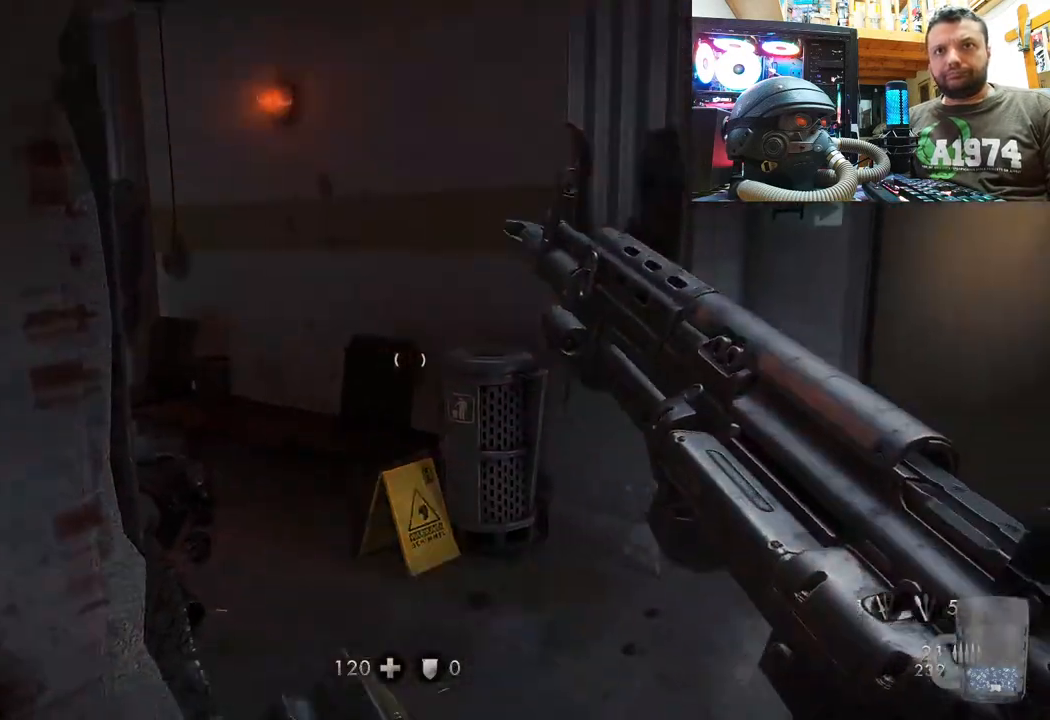
{"buttons": [], "left_stick": "right", "right_stick": "left", "events": [[167, "right_stick", "center"], [233, "right_stick", "left"], [283, "left_stick", "right"]]}
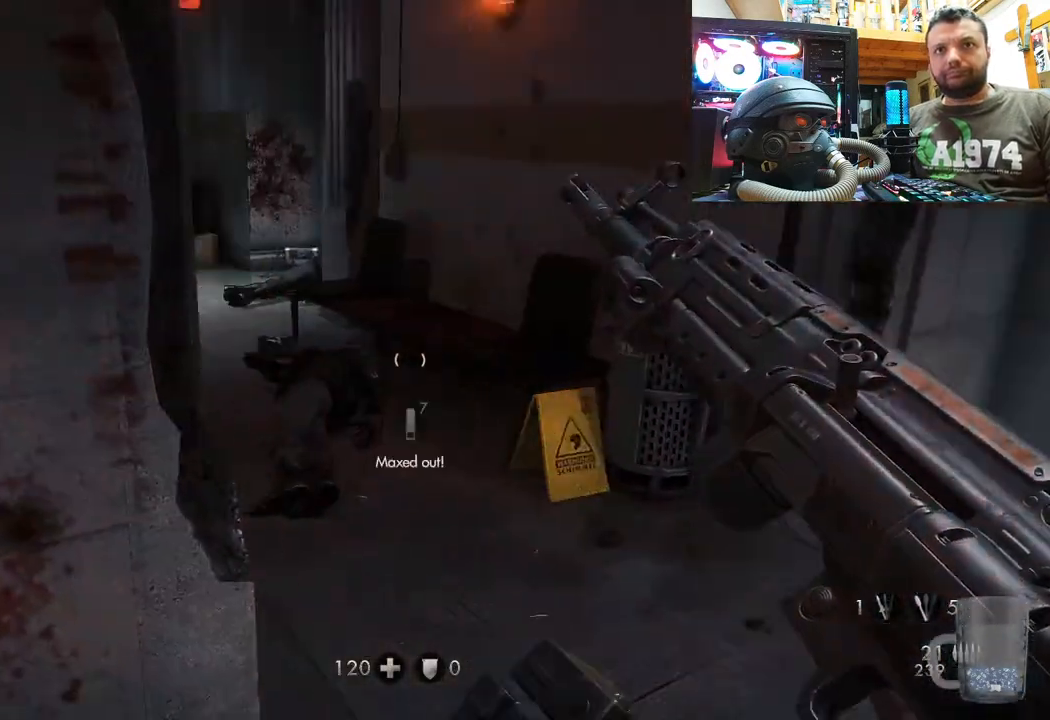
{"buttons": [], "left_stick": "center", "right_stick": "center", "events": [[133, "right_stick", "center"], [183, "left_stick", "center"], [350, "left_stick", "up"], [400, "left_stick", "center"]]}
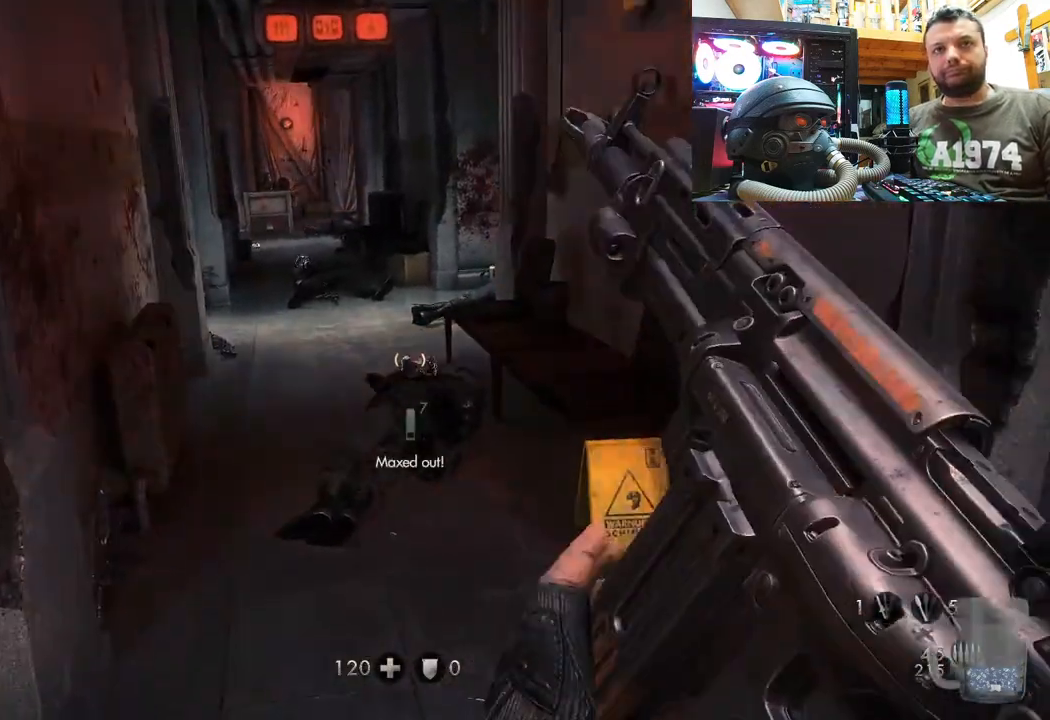
{"buttons": [], "left_stick": "down-right", "right_stick": "left", "events": [[17, "left_stick", "down-right"], [17, "right_stick", "left"]]}
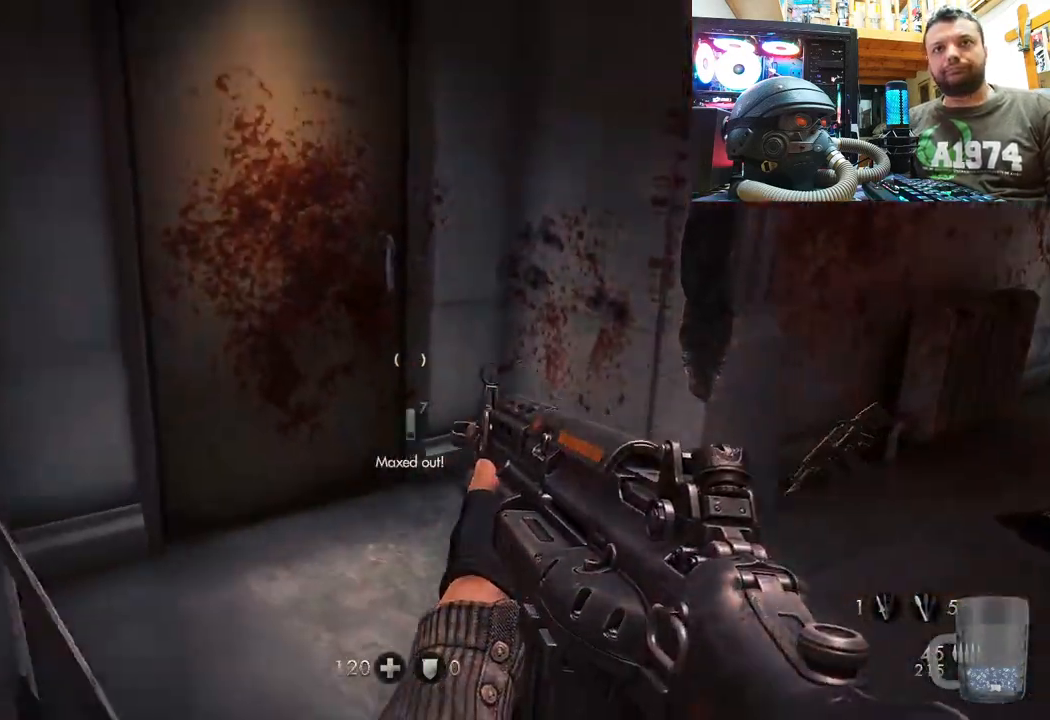
{"buttons": [], "left_stick": "center", "right_stick": "up-right", "events": [[33, "left_stick", "center"], [100, "right_stick", "right"], [183, "left_stick", "up"], [417, "left_stick", "center"], [467, "right_stick", "up-right"]]}
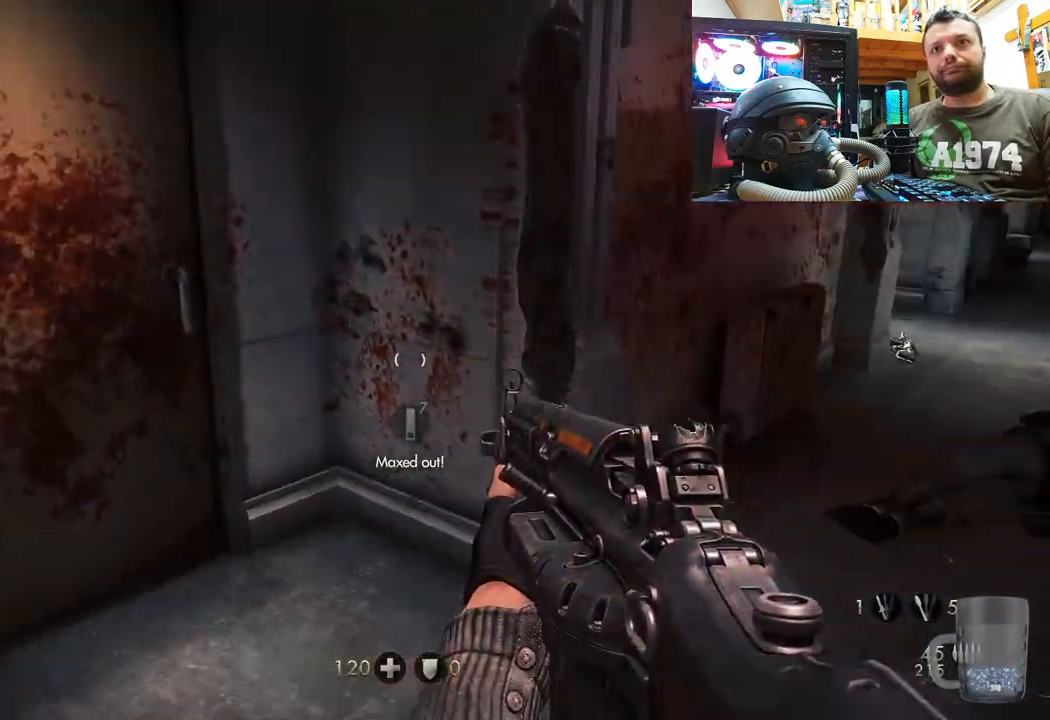
{"buttons": [], "left_stick": "up", "right_stick": "center", "events": [[183, "right_stick", "center"], [467, "left_stick", "up"]]}
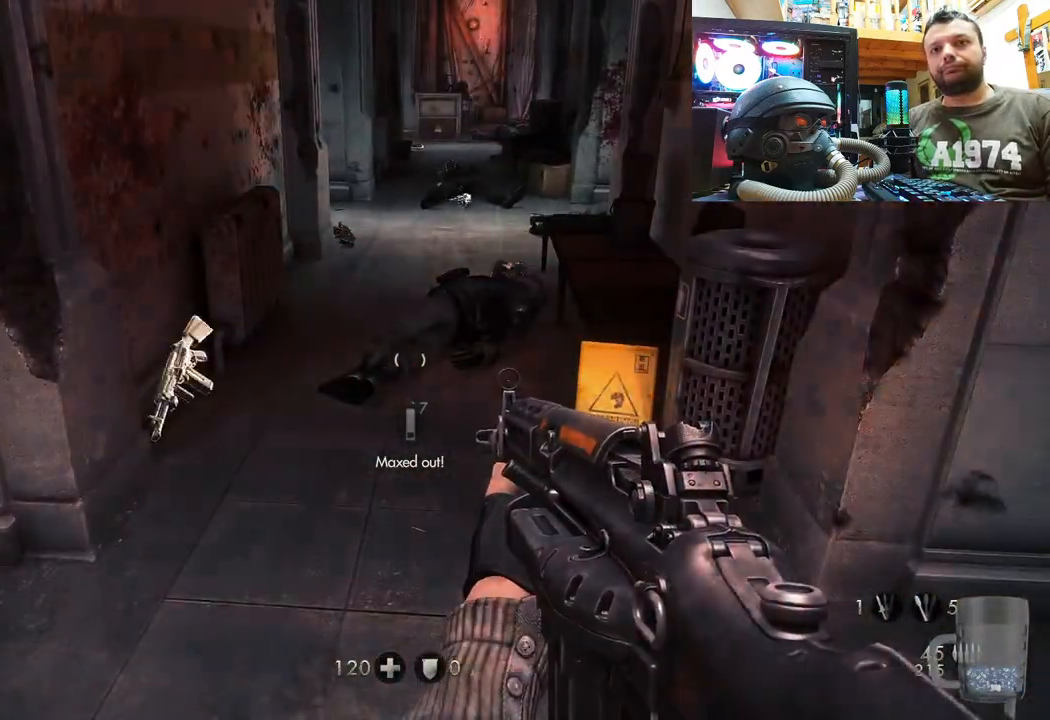
{"buttons": [], "left_stick": "center", "right_stick": "up-right", "events": [[183, "left_stick", "up-left"], [183, "right_stick", "up-right"], [383, "left_stick", "center"]]}
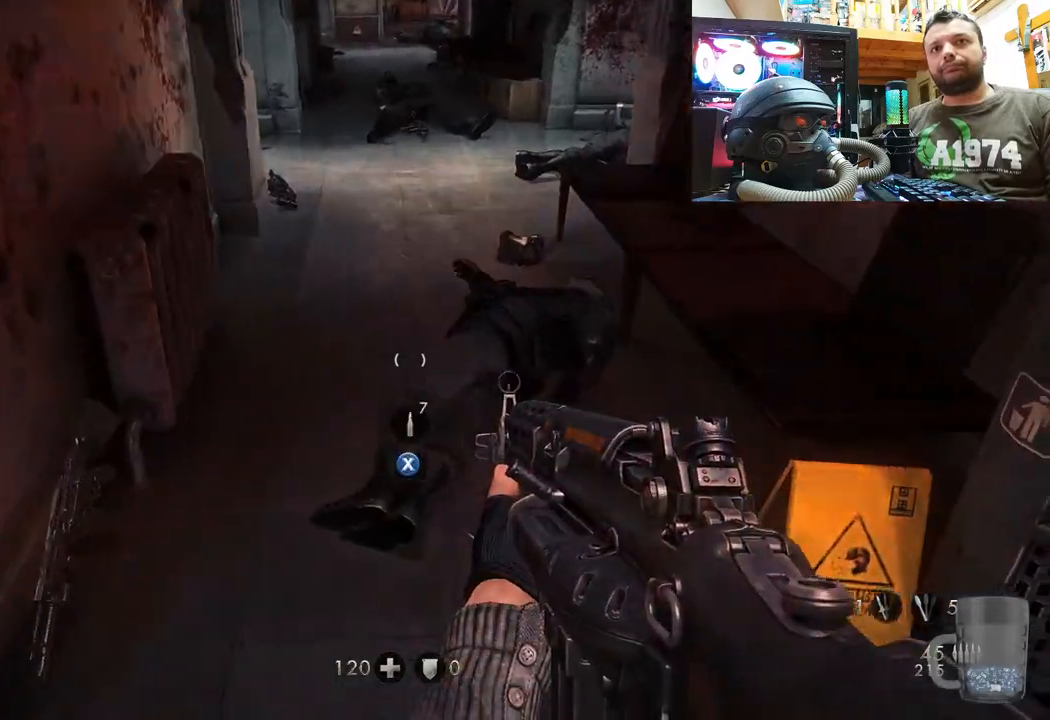
{"buttons": [], "left_stick": "center", "right_stick": "left", "events": [[83, "left_stick", "down-left"], [150, "right_stick", "down-right"], [317, "left_stick", "center"], [350, "right_stick", "left"]]}
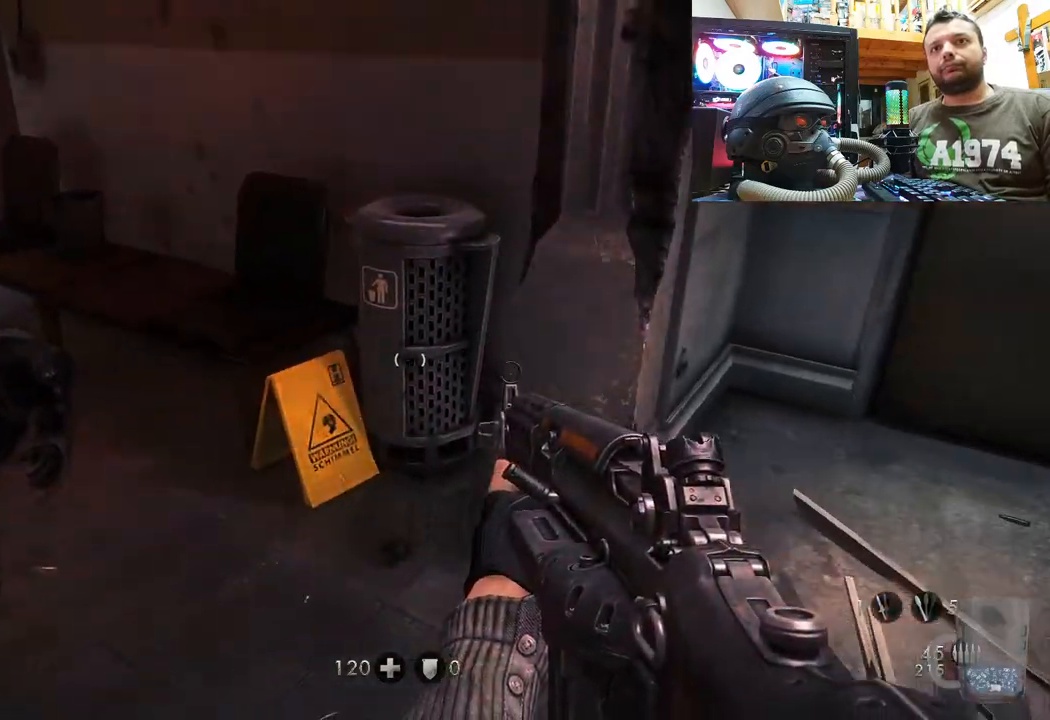
{"buttons": ["SQUARE"], "left_stick": "center", "right_stick": "center", "events": [[133, "right_stick", "right"], [233, "left_stick", "up"], [367, "right_stick", "center"], [433, "SQUARE", "down"], [483, "left_stick", "center"]]}
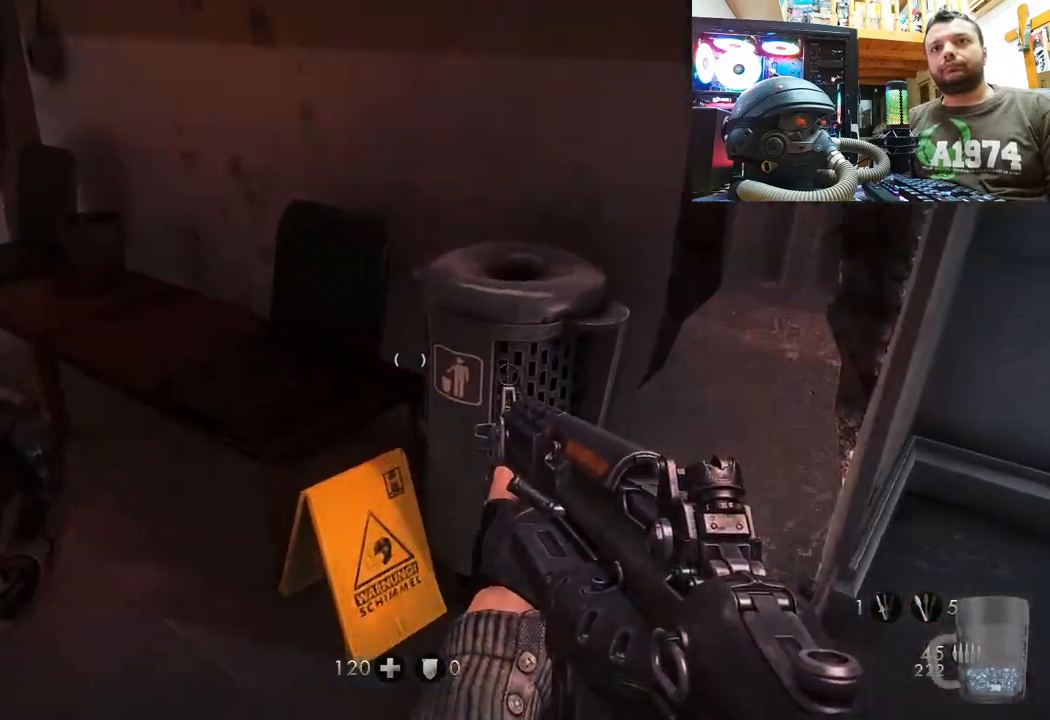
{"buttons": [], "left_stick": "center", "right_stick": "left", "events": [[83, "SQUARE", "up"], [100, "SQUARE", "down"], [250, "SQUARE", "up"], [333, "right_stick", "left"]]}
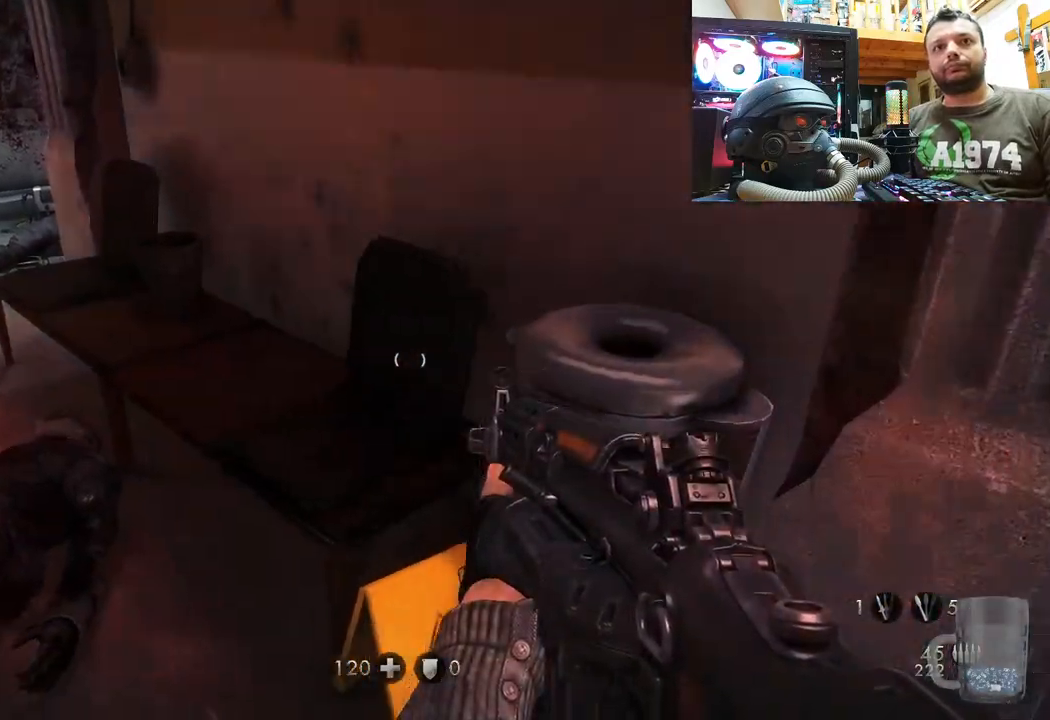
{"buttons": [], "left_stick": "center", "right_stick": "center", "events": [[50, "left_stick", "up"], [183, "right_stick", "center"], [300, "right_stick", "down-left"], [433, "right_stick", "center"], [450, "left_stick", "center"]]}
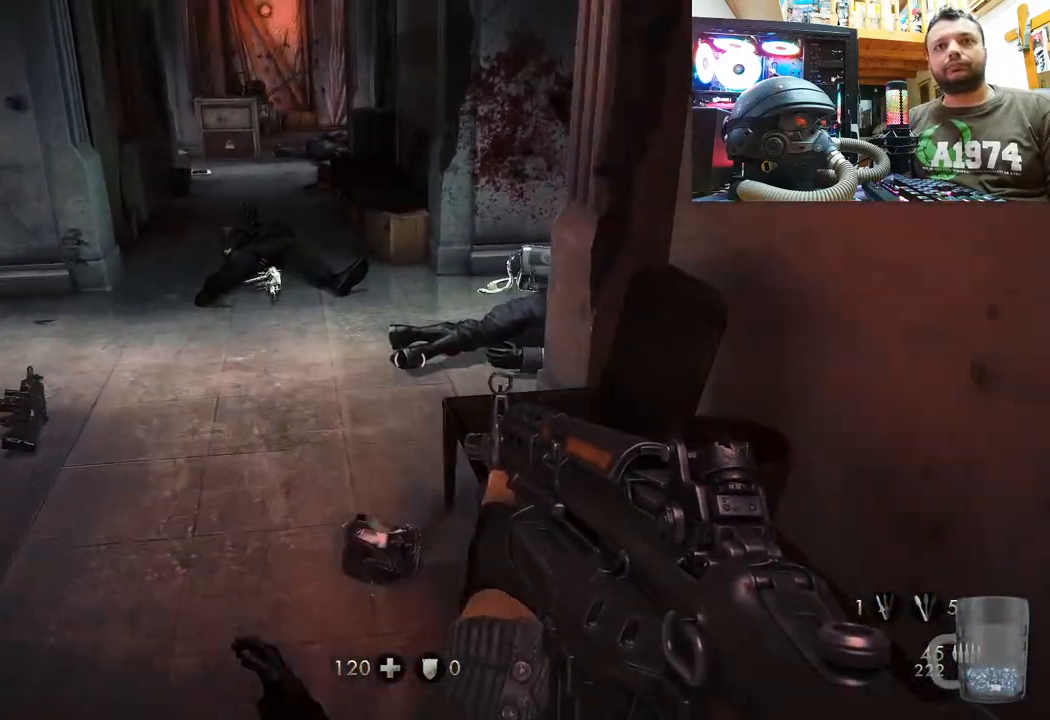
{"buttons": [], "left_stick": "center", "right_stick": "up", "events": [[100, "SQUARE", "down"], [250, "SQUARE", "up"], [267, "left_stick", "up"], [450, "left_stick", "center"], [500, "right_stick", "up"]]}
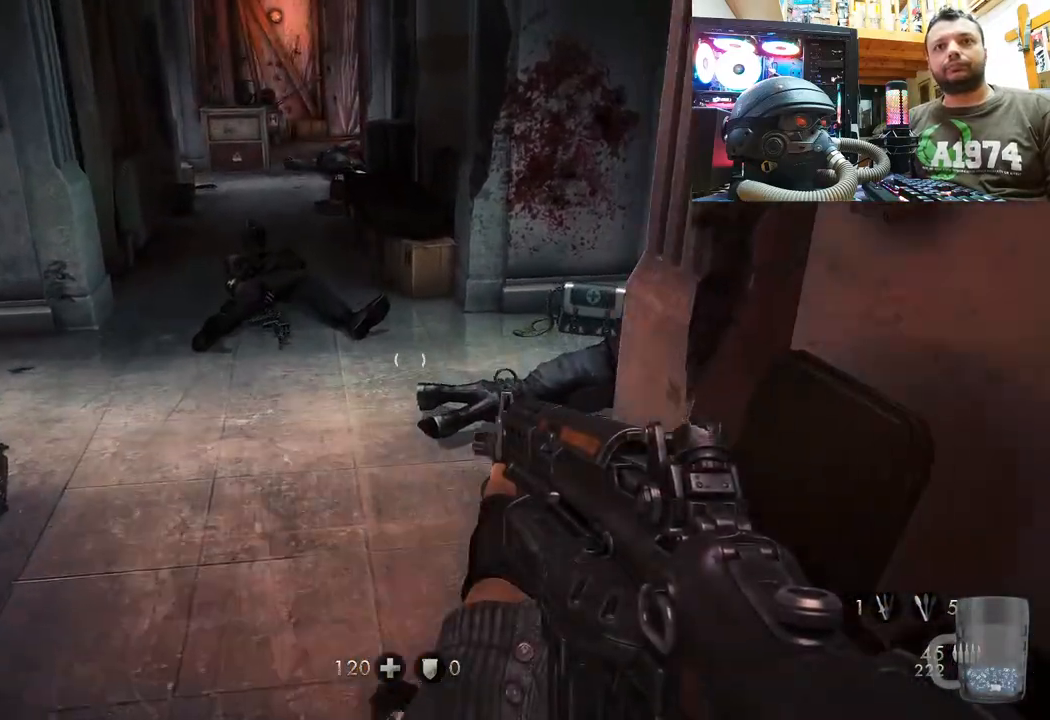
{"buttons": [], "left_stick": "center", "right_stick": "center", "events": [[167, "left_stick", "down"], [333, "right_stick", "center"], [383, "SQUARE", "down"], [383, "left_stick", "center"], [500, "SQUARE", "up"]]}
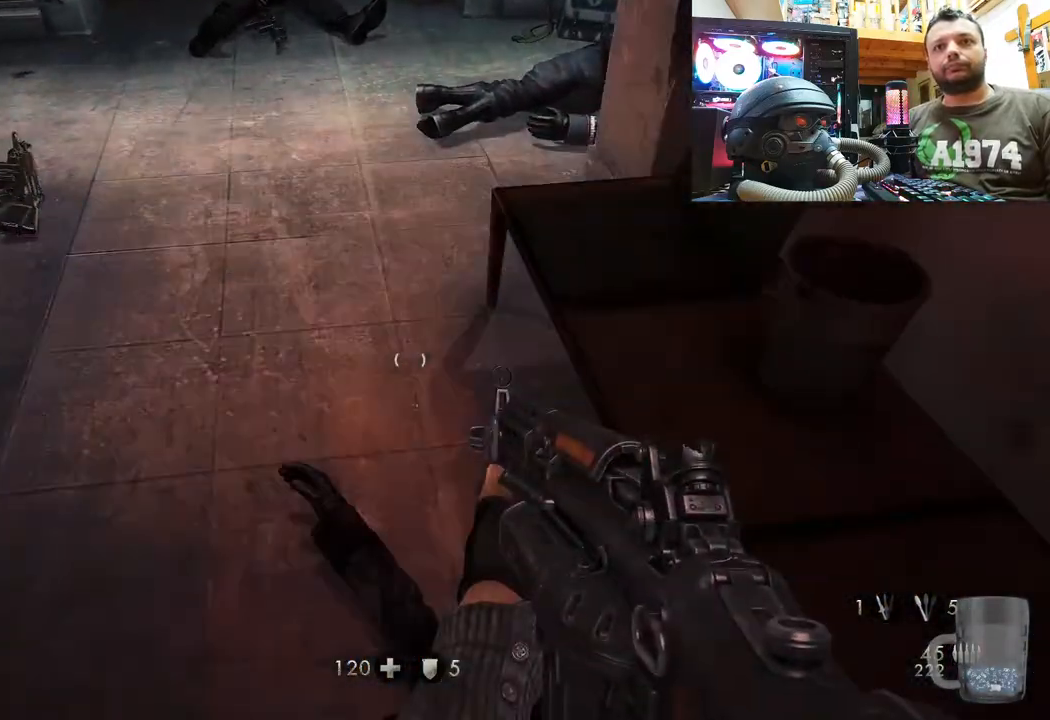
{"buttons": [], "left_stick": "center", "right_stick": "down", "events": [[33, "SQUARE", "down"], [167, "SQUARE", "up"], [267, "right_stick", "down"]]}
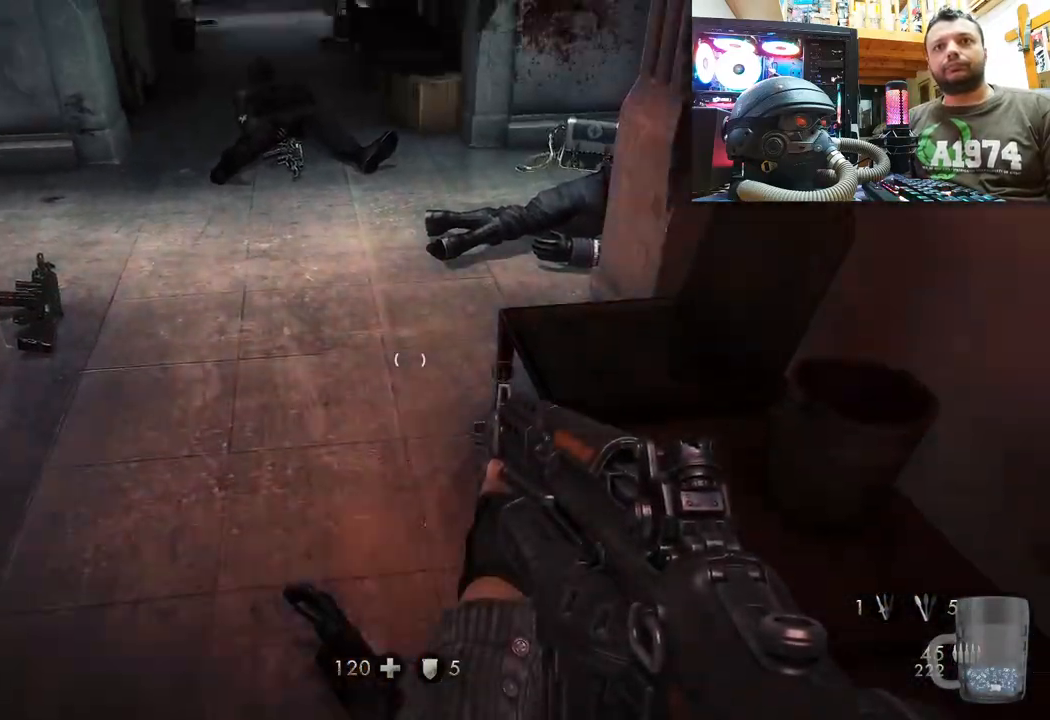
{"buttons": [], "left_stick": "center", "right_stick": "down", "events": [[17, "left_stick", "up-left"], [83, "right_stick", "center"], [117, "left_stick", "up"], [350, "right_stick", "down"], [400, "left_stick", "center"]]}
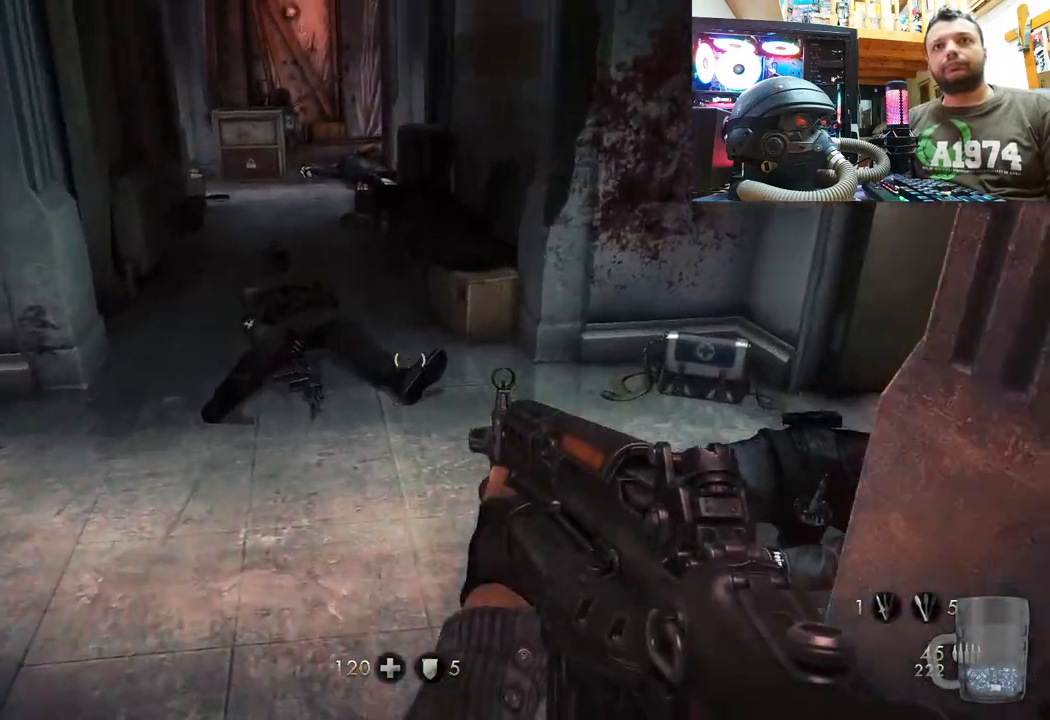
{"buttons": [], "left_stick": "up-right", "right_stick": "left", "events": [[50, "right_stick", "center"], [150, "right_stick", "up-left"], [200, "right_stick", "left"], [300, "left_stick", "right"], [350, "left_stick", "up-right"]]}
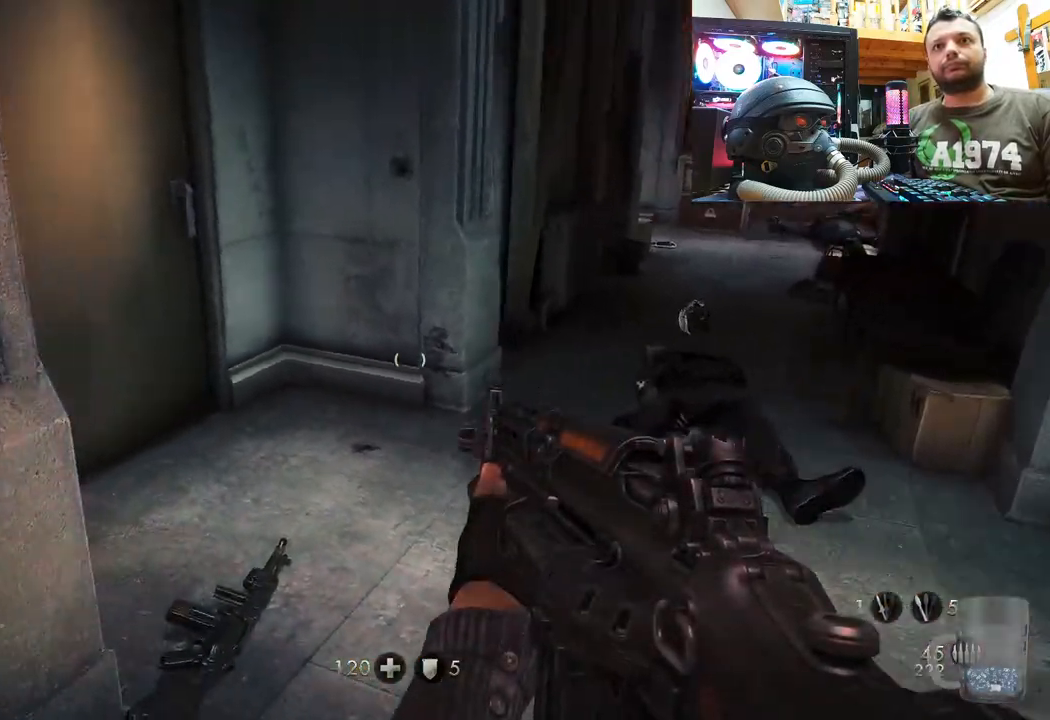
{"buttons": [], "left_stick": "down", "right_stick": "right", "events": [[83, "right_stick", "center"], [117, "left_stick", "center"], [267, "right_stick", "right"], [283, "left_stick", "down-left"], [400, "left_stick", "down"]]}
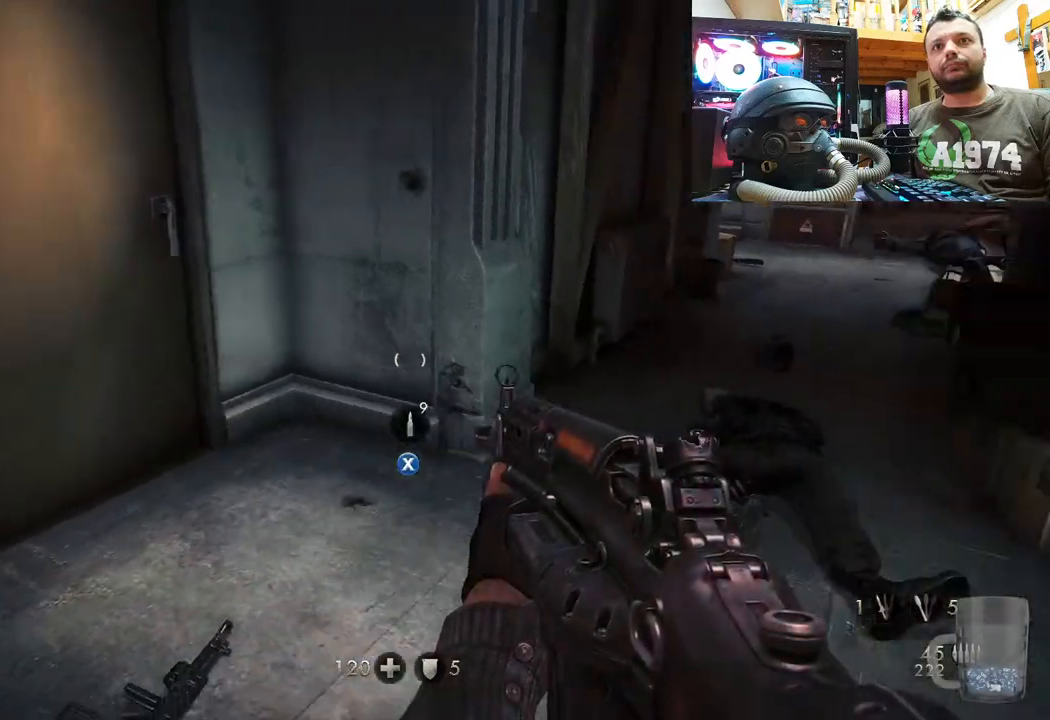
{"buttons": [], "left_stick": "center", "right_stick": "center", "events": [[217, "left_stick", "center"], [217, "right_stick", "center"]]}
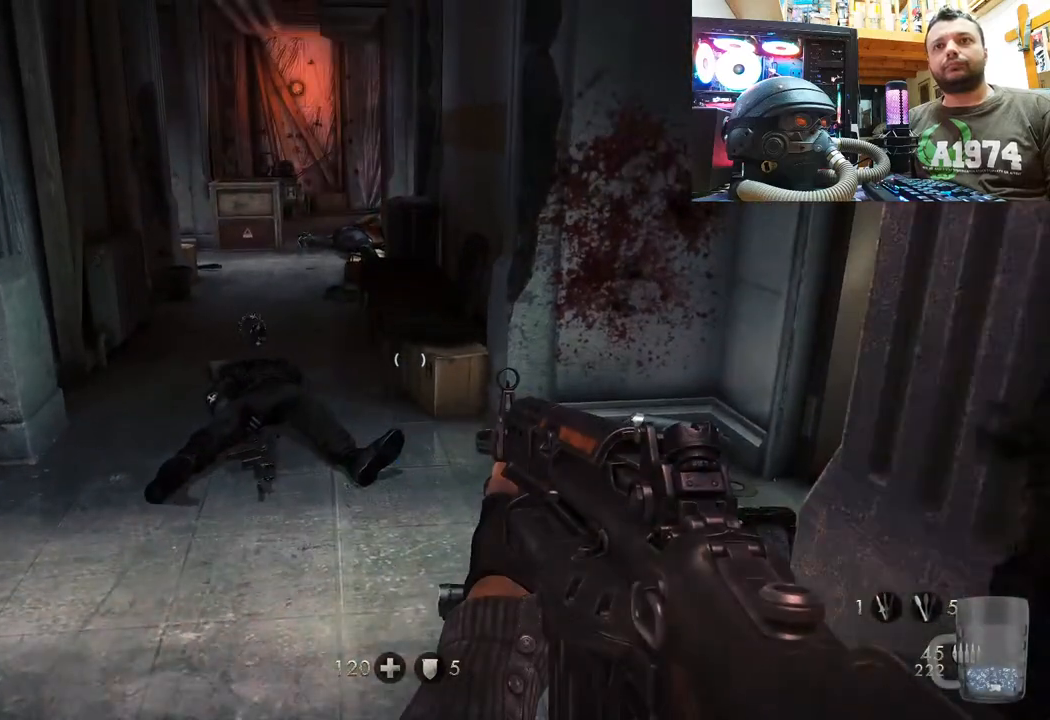
{"buttons": [], "left_stick": "center", "right_stick": "center", "events": [[67, "START", "down"], [183, "START", "up"]]}